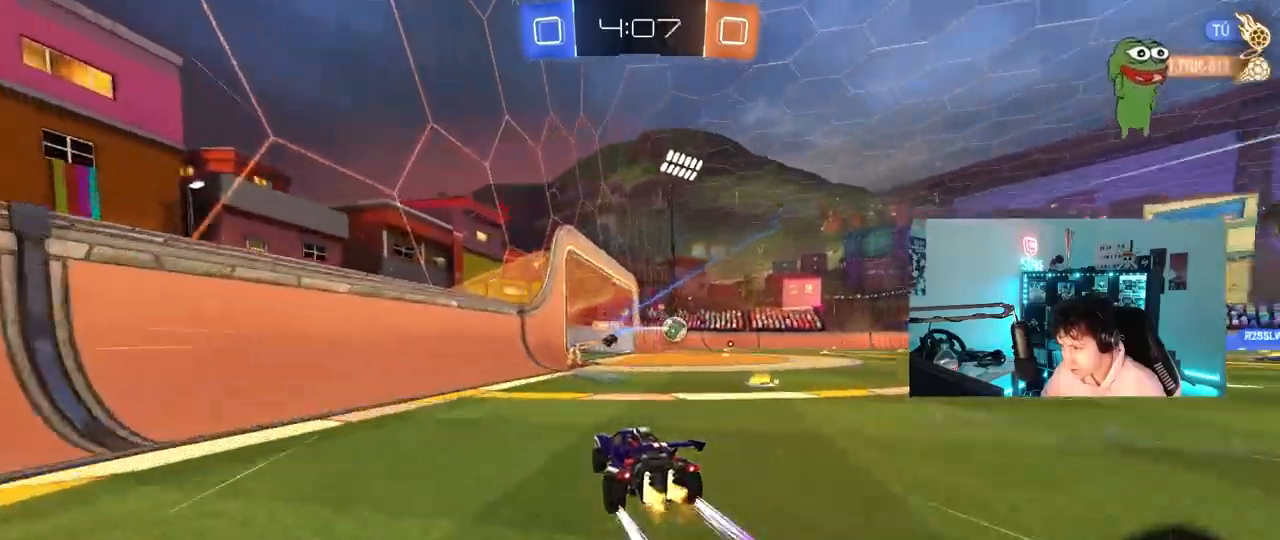
Gameplay with keyboard and mouse; each line is a JSON object with the keys and mouse buttons held at the frame after it. "events" lists presses ("down") and releases ("up") of "1", "2", "3", "4", "5", "a", "alt", "c", "caps_lock", "ctrl", "d", "e", "f", "g", "q", "r", "s", "shift", "space", "t", "tab", "v", "w", "x", "z", "mouse_left", "mouse_wheel" and "mouse_right" between this image and that frame as [ms after this image, input, new state], when the widget could be followed in between. "mouse_left", "mouse_wheel", "mouse_right" = the "left", "wheel", "right" buttons of the "mouse" list. No other keys are recorded. "wheel" means that the mouse wheel is clicked or scrolled. "mouse_move" is the direction in which the mouse moves at that frame (one of eight, or "still"), when it could be read.
{"keys": ["d", "w"], "mouse": [], "mouse_move": "left", "events": [[50, "mouse_left", "down"], [100, "d", "up"], [233, "mouse_left", "up"], [467, "d", "down"]]}
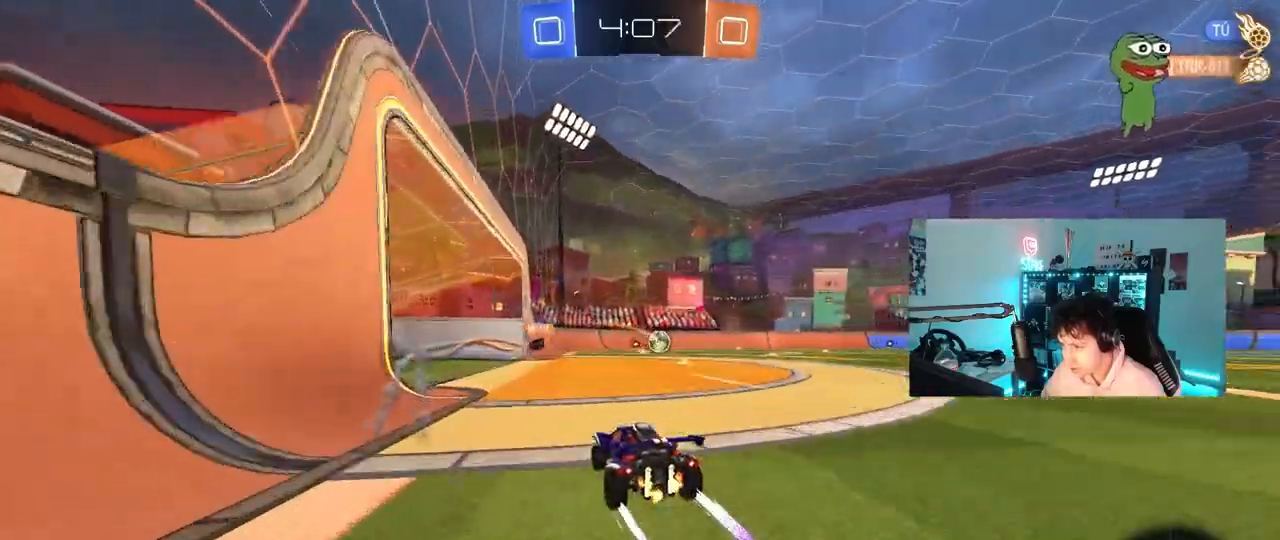
{"keys": ["d", "w"], "mouse": [], "mouse_move": "still", "events": [[250, "d", "up"], [383, "d", "down"]]}
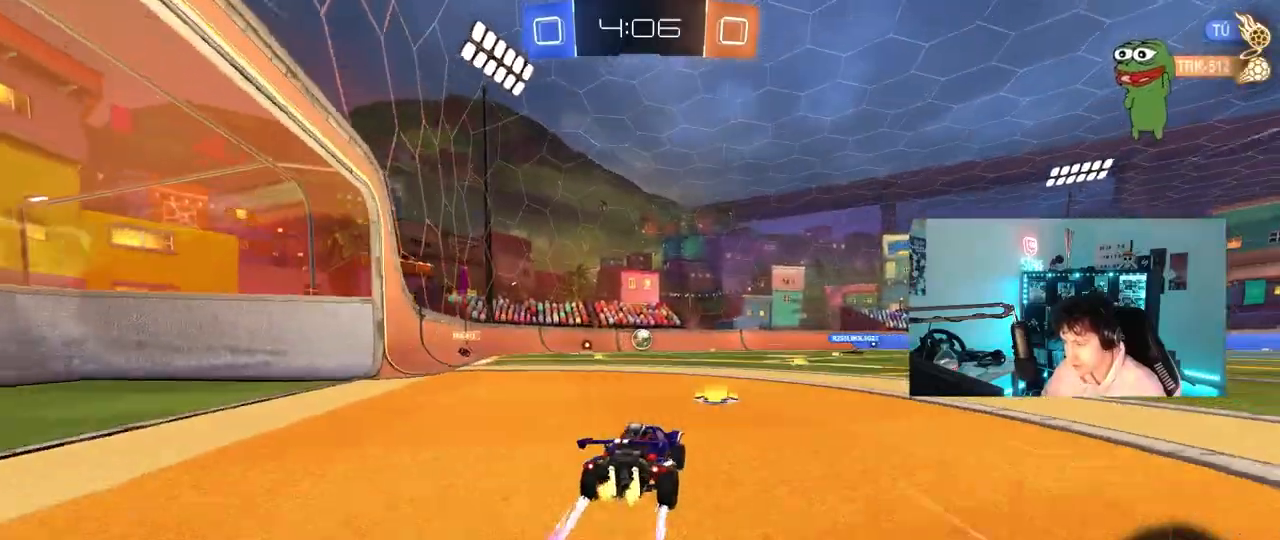
{"keys": ["d", "s", "shift"], "mouse": [], "mouse_move": "still", "events": [[33, "d", "up"], [117, "a", "down"], [117, "mouse_right", "down"], [167, "a", "up"], [167, "d", "down"], [217, "mouse_right", "up"], [217, "shift", "down"], [267, "mouse_right", "down"], [317, "s", "down"], [317, "w", "up"], [450, "mouse_right", "up"]]}
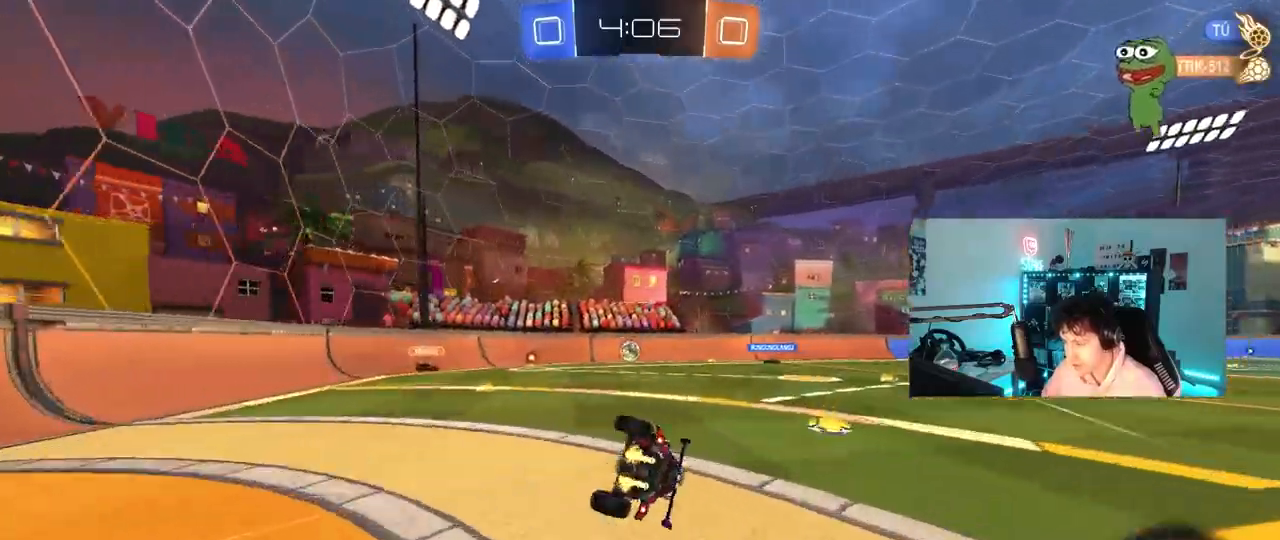
{"keys": ["d", "s", "shift"], "mouse": [], "mouse_move": "still", "events": [[183, "s", "up"], [333, "s", "down"]]}
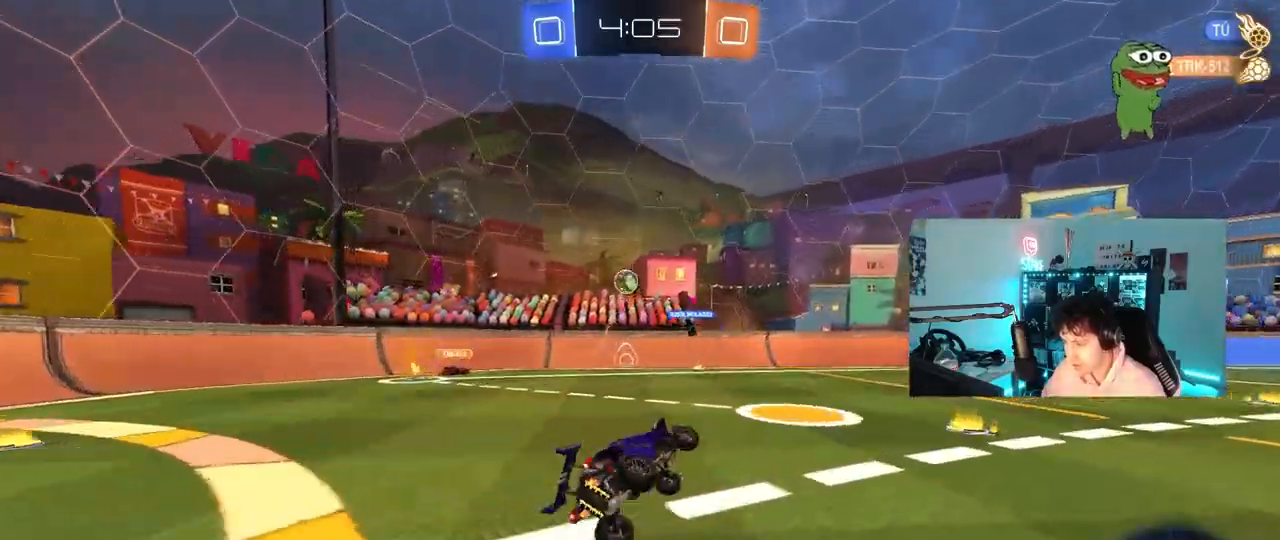
{"keys": ["d", "tab", "w"], "mouse": [], "mouse_move": "still", "events": [[17, "s", "up"], [17, "shift", "up"], [150, "d", "up"], [150, "tab", "down"], [350, "w", "down"], [383, "d", "down"]]}
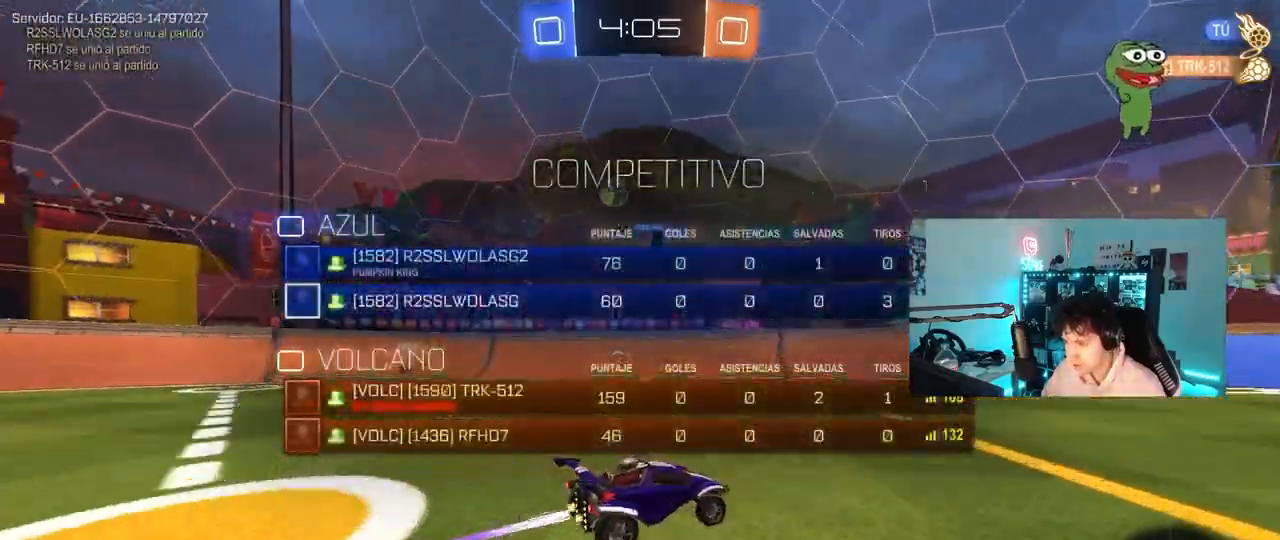
{"keys": ["w"], "mouse": [], "mouse_move": "still", "events": [[33, "d", "up"], [167, "mouse_left", "down"], [167, "tab", "up"], [367, "a", "down"], [367, "mouse_left", "up"], [500, "a", "up"]]}
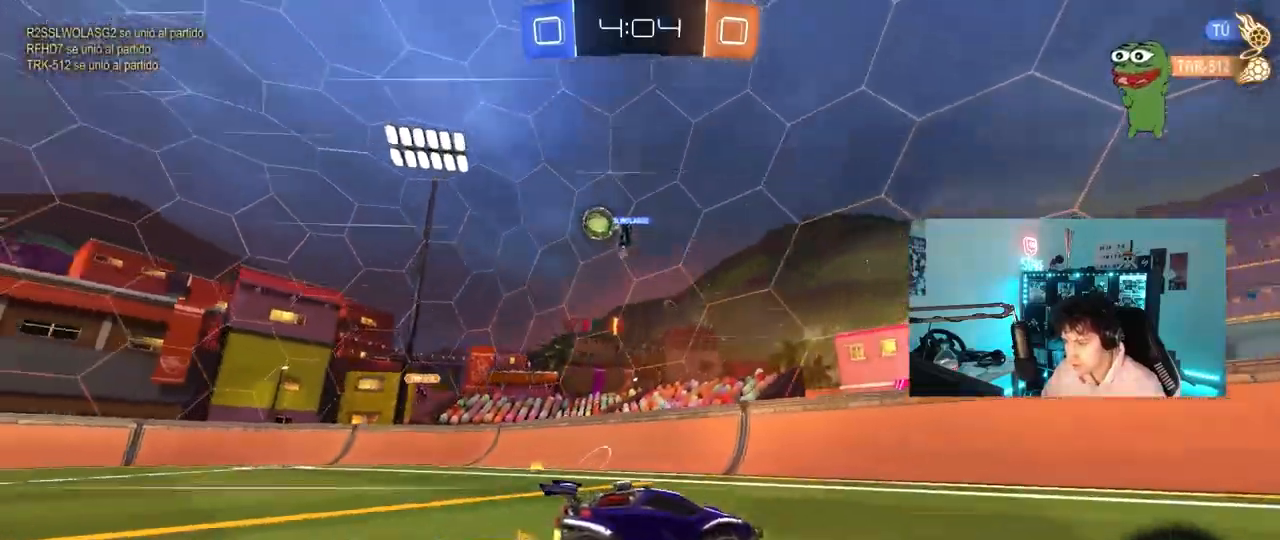
{"keys": ["d", "shift", "w"], "mouse": [], "mouse_move": "still", "events": [[100, "tab", "down"], [283, "d", "down"], [283, "tab", "up"], [417, "shift", "down"]]}
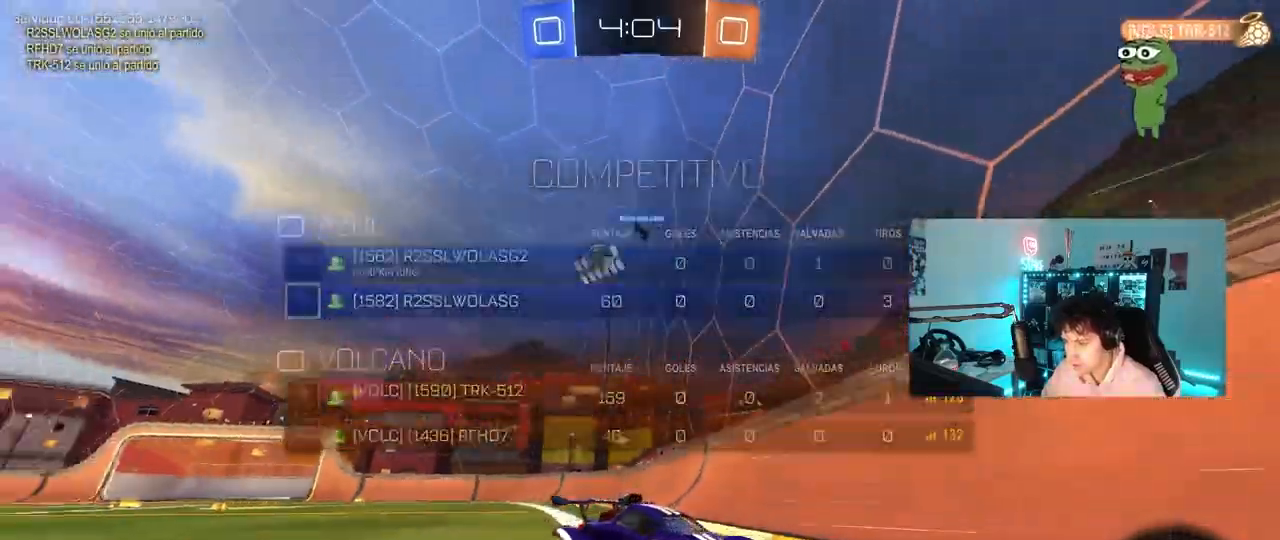
{"keys": ["d", "w"], "mouse": [], "mouse_move": "still", "events": [[67, "shift", "up"]]}
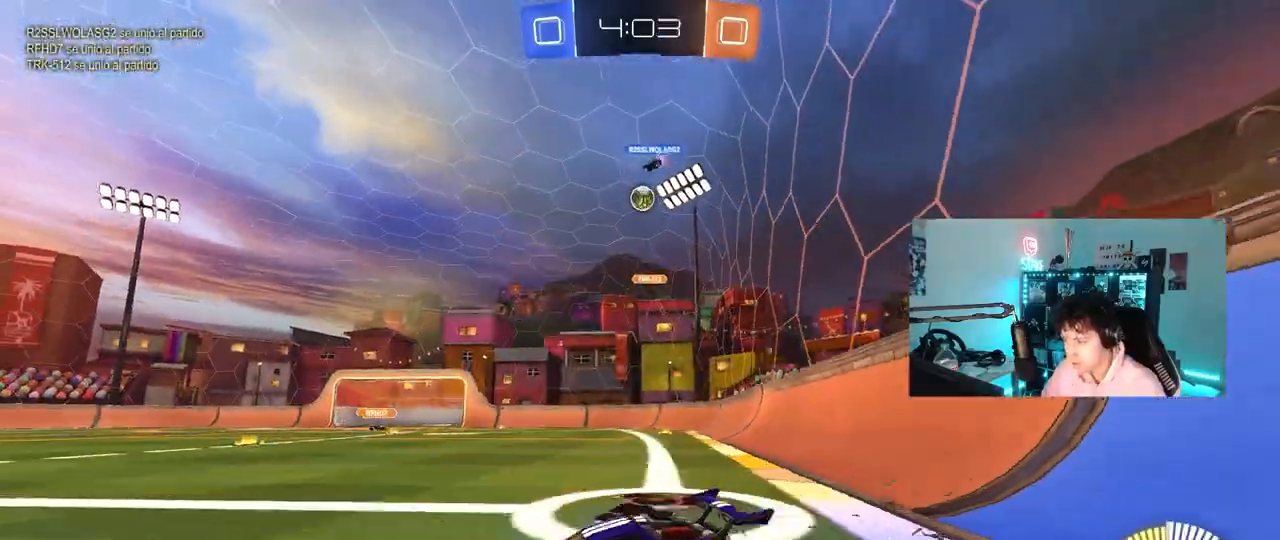
{"keys": ["w"], "mouse": [], "mouse_move": "still", "events": [[167, "d", "up"], [317, "d", "down"], [317, "mouse_left", "down"], [367, "mouse_left", "up"], [500, "d", "up"]]}
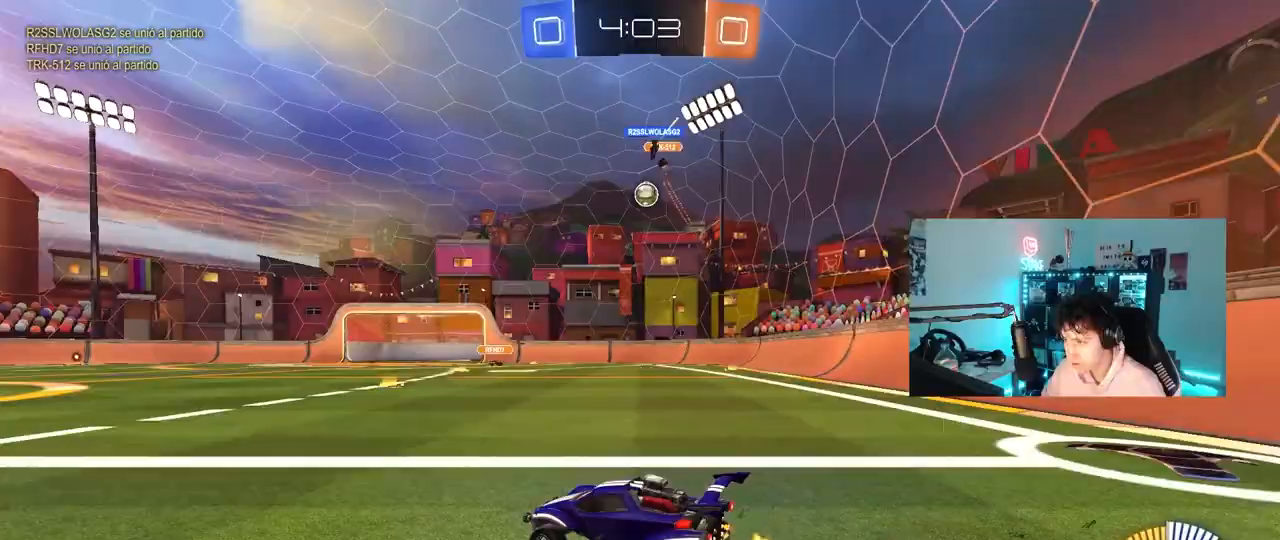
{"keys": ["a"], "mouse": [], "mouse_move": "still", "events": [[100, "d", "down"], [283, "shift", "down"], [283, "w", "up"], [383, "shift", "up"], [417, "a", "down"], [417, "d", "up"]]}
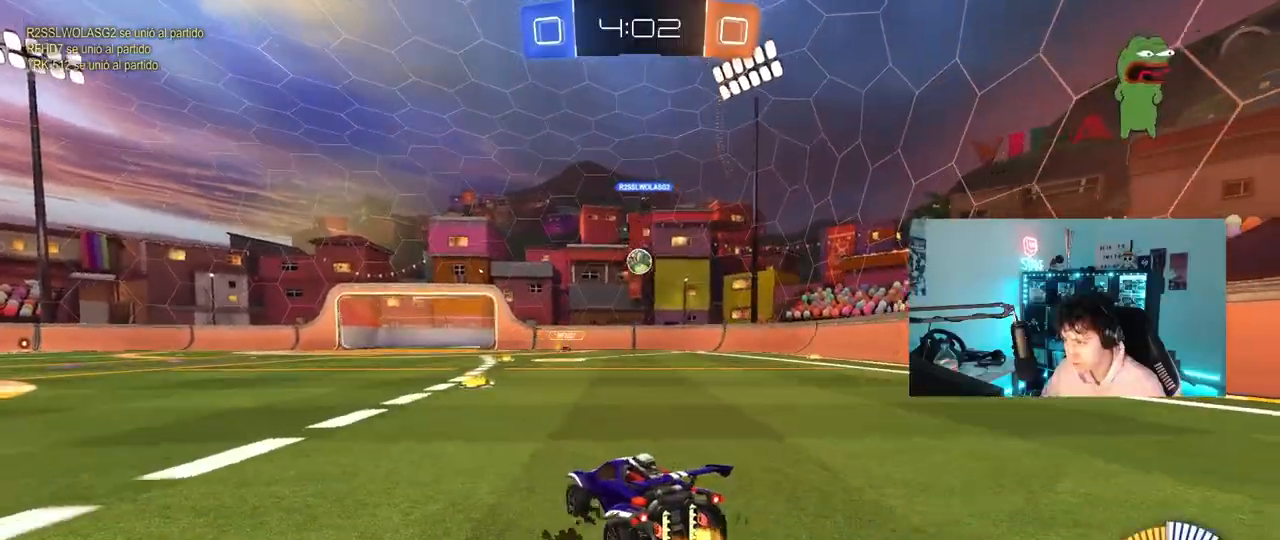
{"keys": ["w"], "mouse": ["left"], "mouse_move": "still", "events": [[17, "a", "up"], [67, "d", "down"], [150, "w", "down"], [200, "mouse_left", "down"], [250, "d", "up"], [350, "a", "down"], [433, "a", "up"]]}
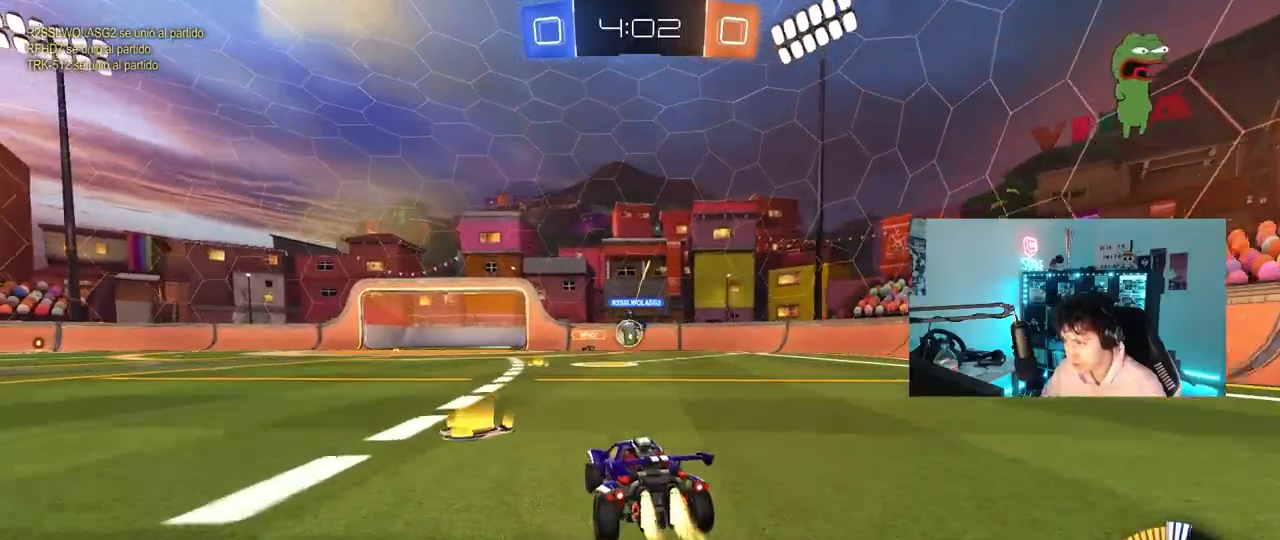
{"keys": ["a", "w"], "mouse": ["left"], "mouse_move": "still", "events": [[217, "a", "down"]]}
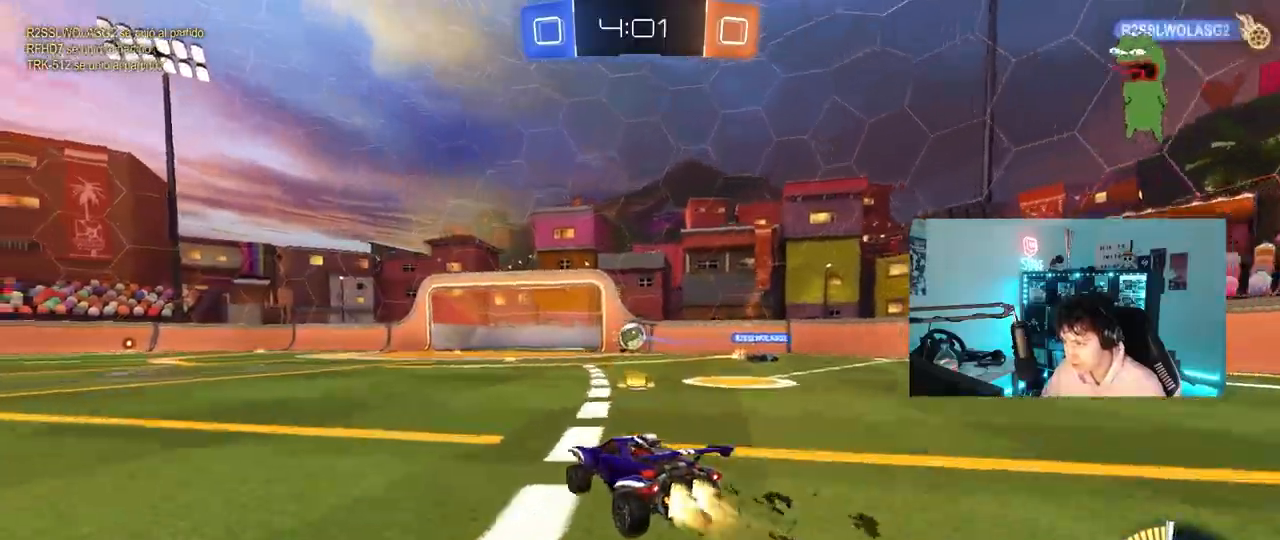
{"keys": ["a"], "mouse": [], "mouse_move": "still", "events": [[100, "a", "up"], [100, "mouse_left", "up"], [233, "d", "down"], [233, "w", "up"], [283, "d", "up"], [333, "s", "down"], [367, "a", "down"], [417, "s", "up"]]}
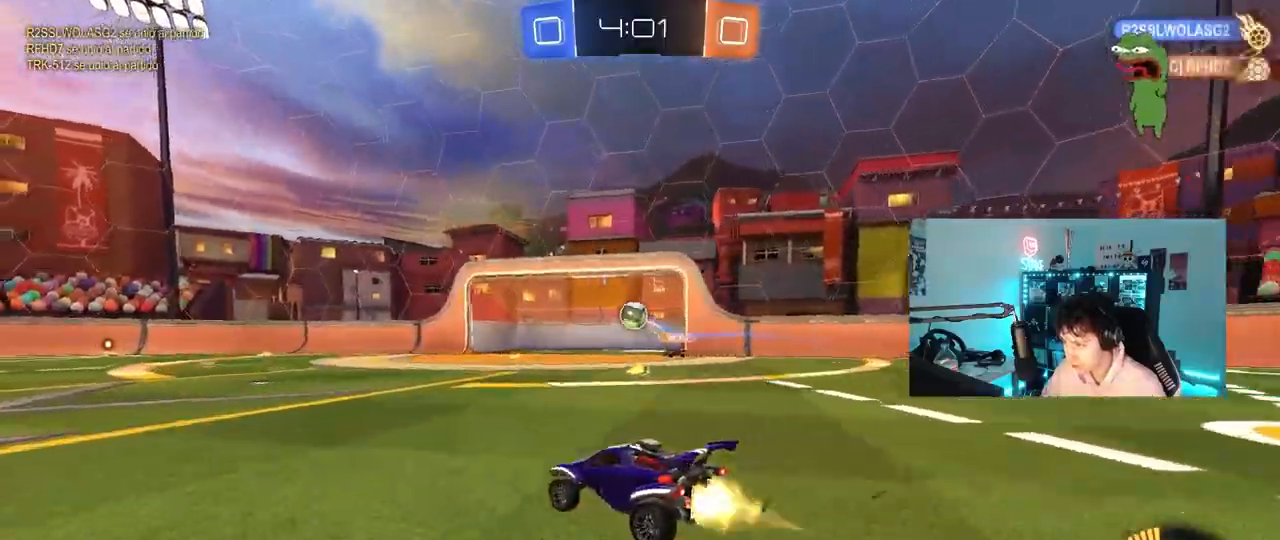
{"keys": ["w"], "mouse": ["left"], "mouse_move": "still", "events": [[17, "a", "up"], [17, "mouse_left", "down"], [67, "w", "down"], [300, "d", "down"], [400, "d", "up"]]}
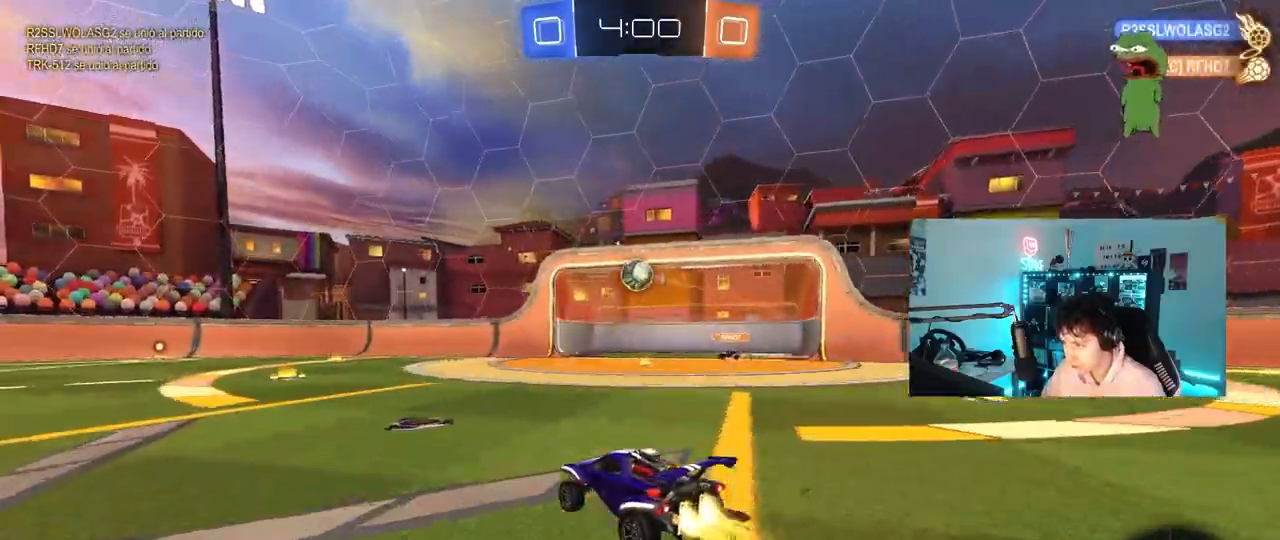
{"keys": ["w"], "mouse": [], "mouse_move": "still", "events": [[400, "mouse_left", "up"]]}
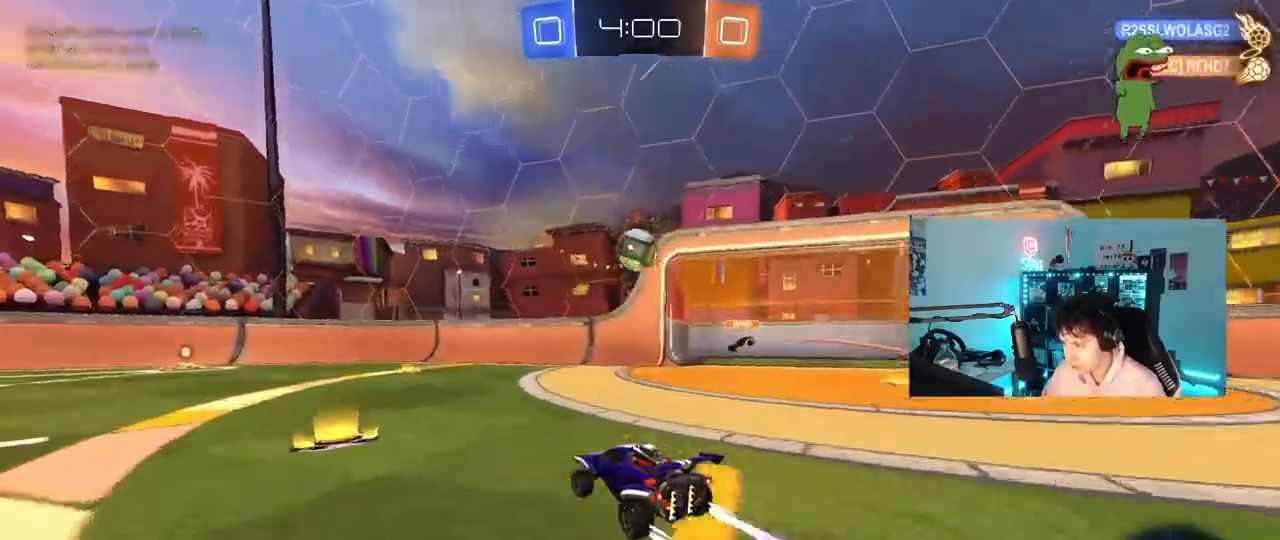
{"keys": ["d", "w"], "mouse": [], "mouse_move": "still", "events": [[467, "d", "down"]]}
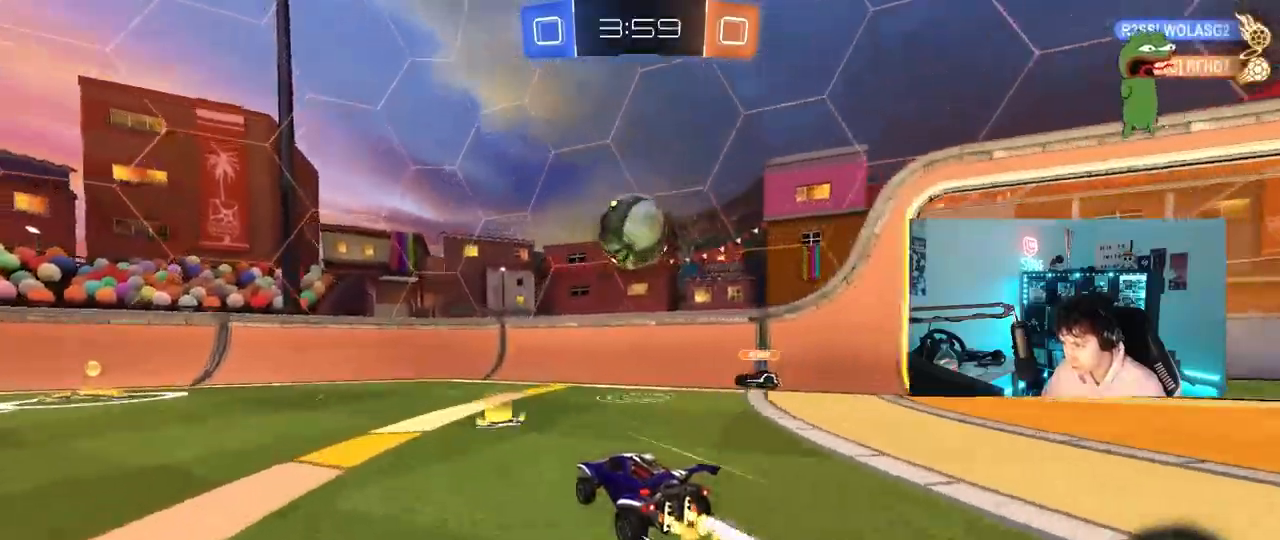
{"keys": ["a", "d", "w"], "mouse": ["left"], "mouse_move": "still", "events": [[67, "d", "up"], [250, "mouse_left", "down"], [300, "a", "down"], [433, "shift", "down"], [483, "d", "down"], [483, "shift", "up"]]}
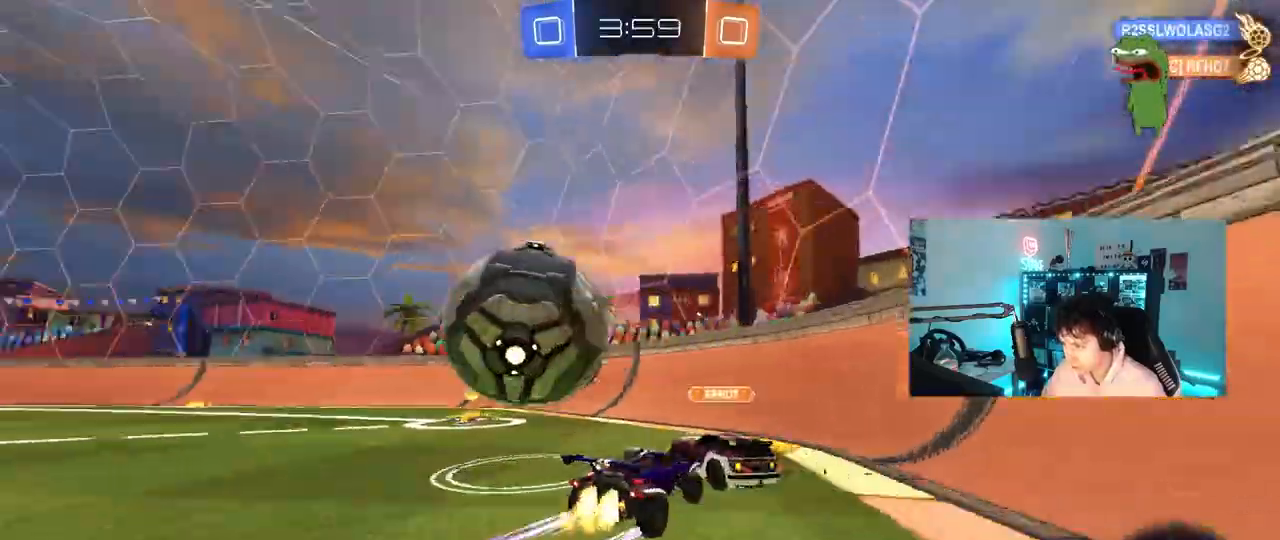
{"keys": ["a", "shift", "w"], "mouse": [], "mouse_move": "still", "events": [[83, "d", "up"], [267, "shift", "down"], [317, "mouse_left", "up"]]}
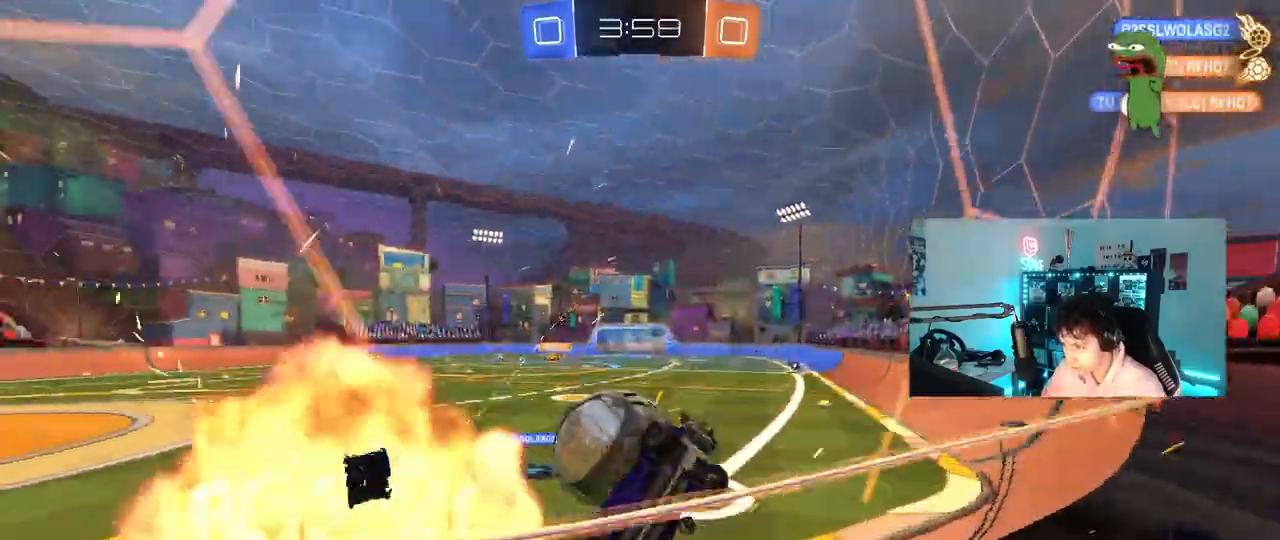
{"keys": ["a", "w"], "mouse": [], "mouse_move": "still", "events": [[50, "a", "up"], [50, "d", "down"], [50, "shift", "up"], [83, "a", "down"], [133, "d", "up"], [133, "s", "down"], [133, "w", "up"], [283, "s", "up"], [383, "shift", "down"], [383, "w", "down"], [417, "shift", "up"]]}
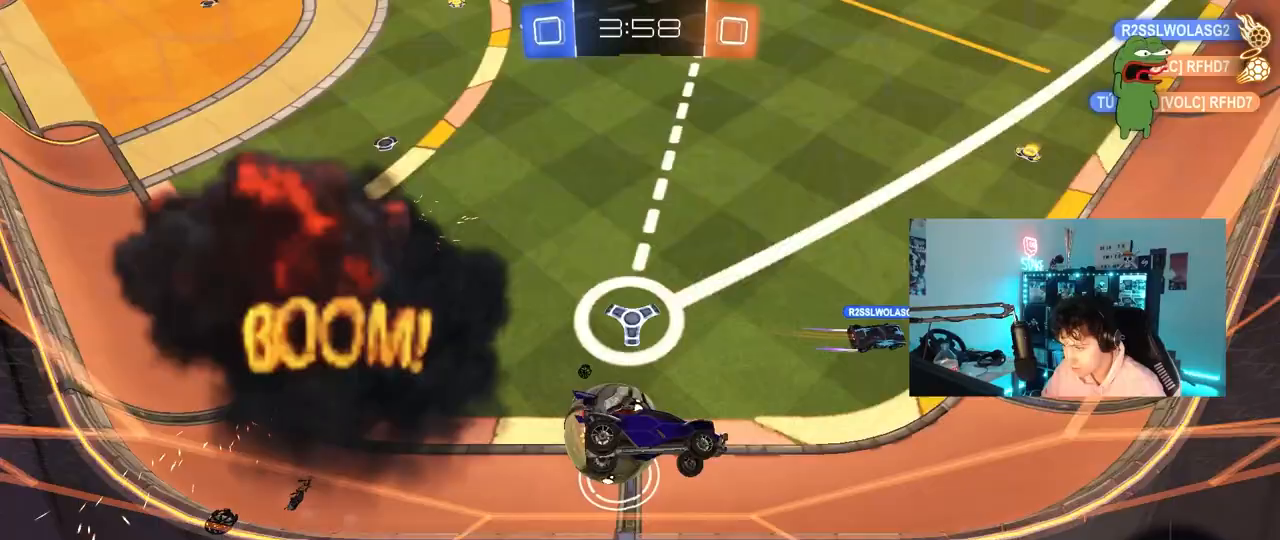
{"keys": ["d", "w"], "mouse": [], "mouse_move": "still", "events": [[250, "a", "up"], [433, "d", "down"]]}
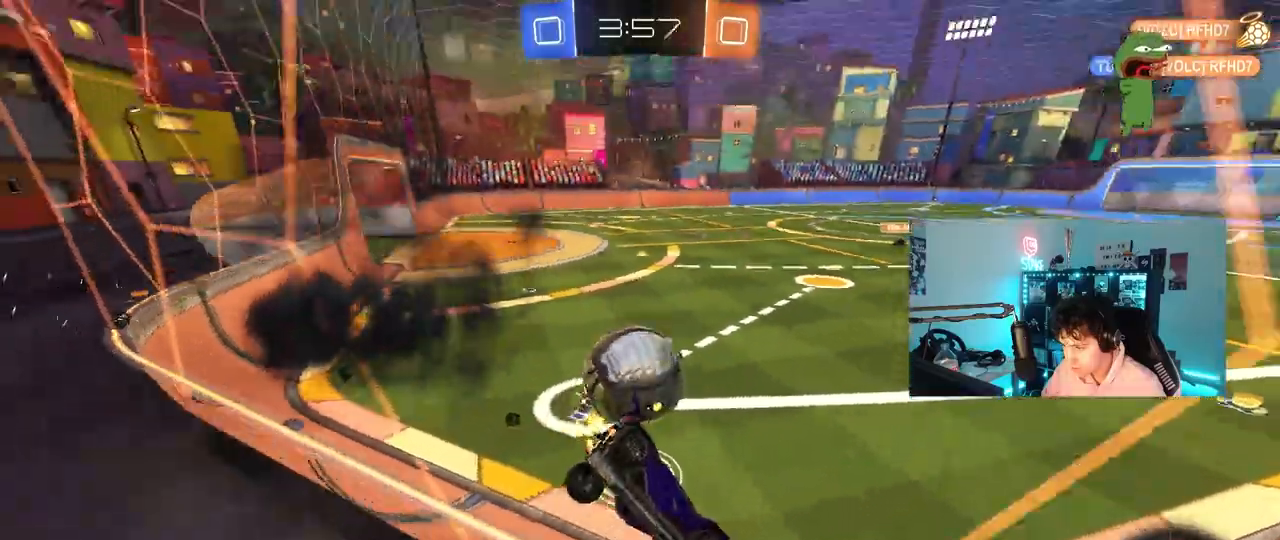
{"keys": ["a"], "mouse": [], "mouse_move": "still", "events": [[33, "d", "up"], [167, "a", "down"], [500, "w", "up"]]}
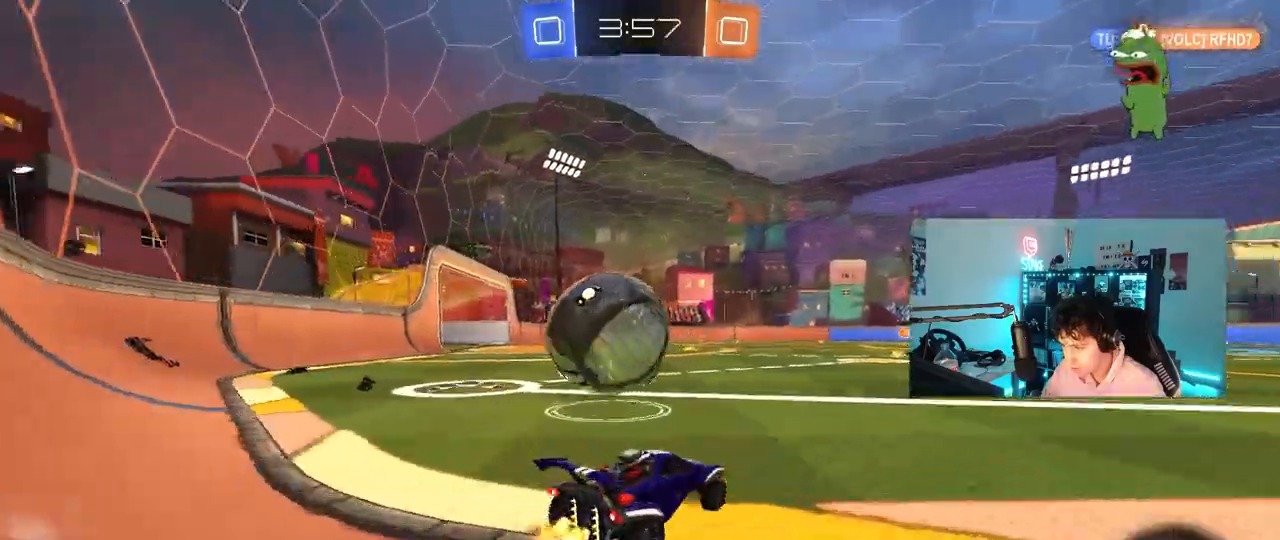
{"keys": ["a", "shift"], "mouse": [], "mouse_move": "up-right", "events": [[83, "mouse_right", "down"], [100, "mouse_left", "down"], [100, "shift", "down"], [183, "mouse_left", "up"], [183, "mouse_right", "up"], [233, "mouse_left", "down"], [233, "mouse_right", "down"], [367, "mouse_left", "up"], [417, "mouse_right", "up"]]}
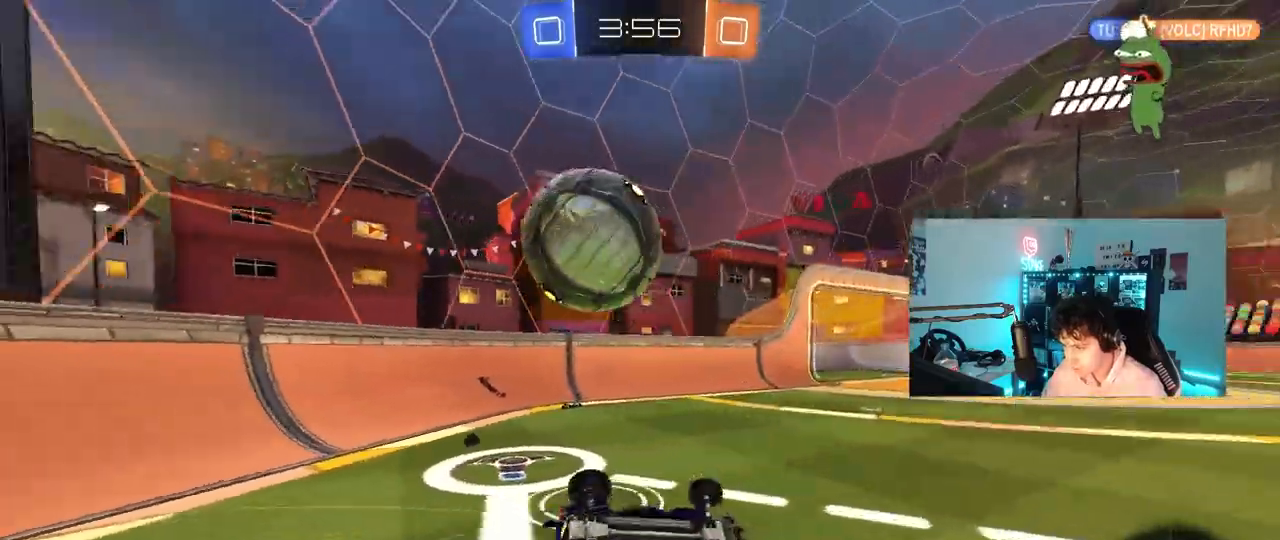
{"keys": ["a", "space"], "mouse": ["left"], "mouse_move": "still", "events": [[67, "space", "down"], [200, "space", "up"], [300, "shift", "up"], [383, "space", "down"], [433, "mouse_left", "down"]]}
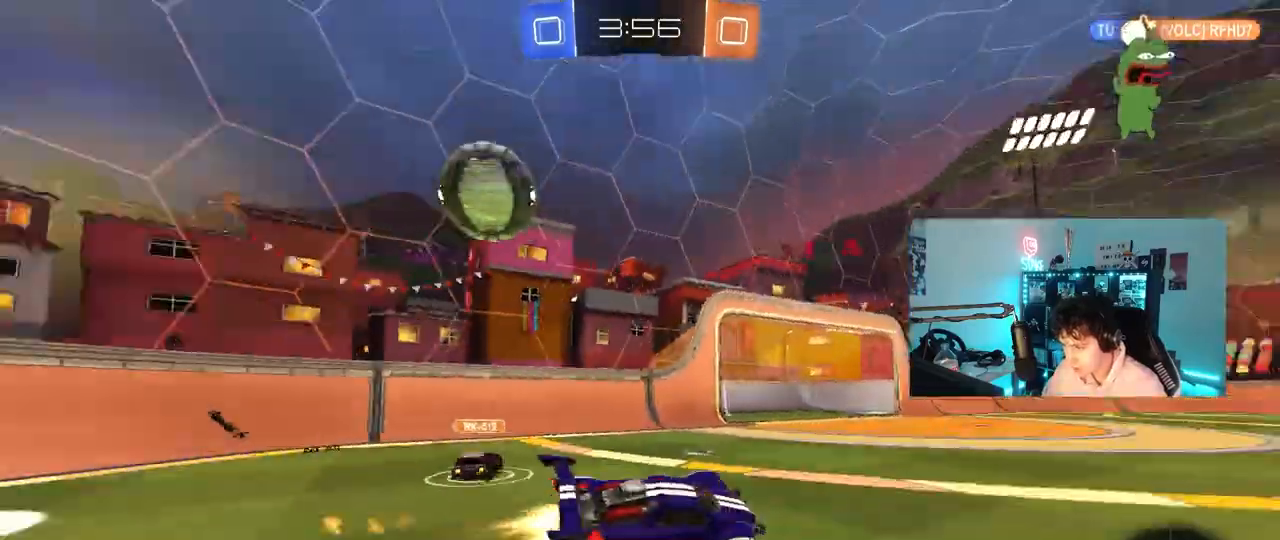
{"keys": ["a", "w"], "mouse": [], "mouse_move": "still", "events": [[83, "a", "up"], [83, "space", "up"], [267, "a", "down"], [267, "w", "down"], [450, "mouse_left", "up"]]}
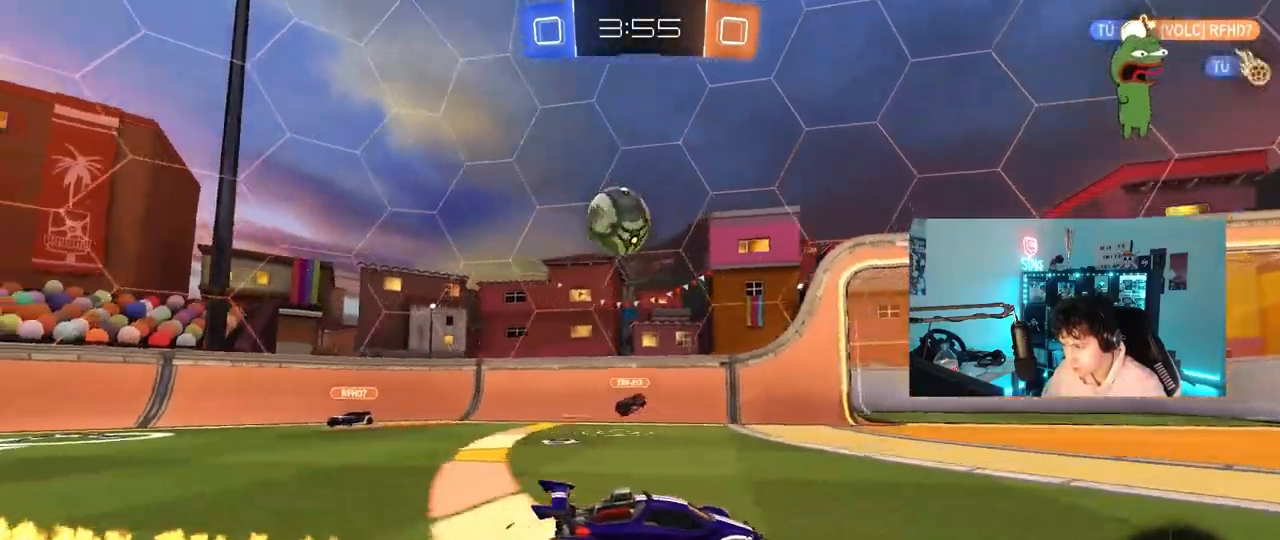
{"keys": ["a", "d", "s"], "mouse": ["right"], "mouse_move": "still", "events": [[233, "w", "up"], [283, "mouse_right", "down"], [333, "s", "down"], [467, "d", "down"]]}
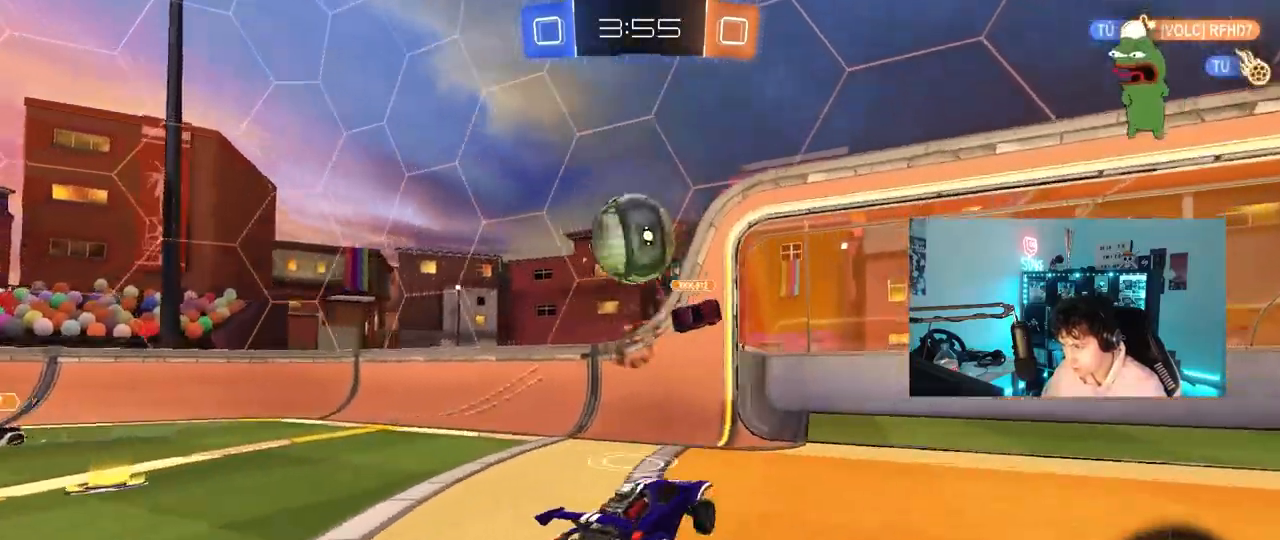
{"keys": ["a", "shift"], "mouse": [], "mouse_move": "still", "events": [[67, "a", "up"], [100, "d", "up"], [100, "mouse_left", "down"], [100, "mouse_right", "up"], [100, "s", "up"], [150, "mouse_right", "down"], [200, "a", "down"], [200, "shift", "down"], [200, "w", "down"], [350, "mouse_left", "up"], [350, "mouse_right", "up"], [433, "w", "up"]]}
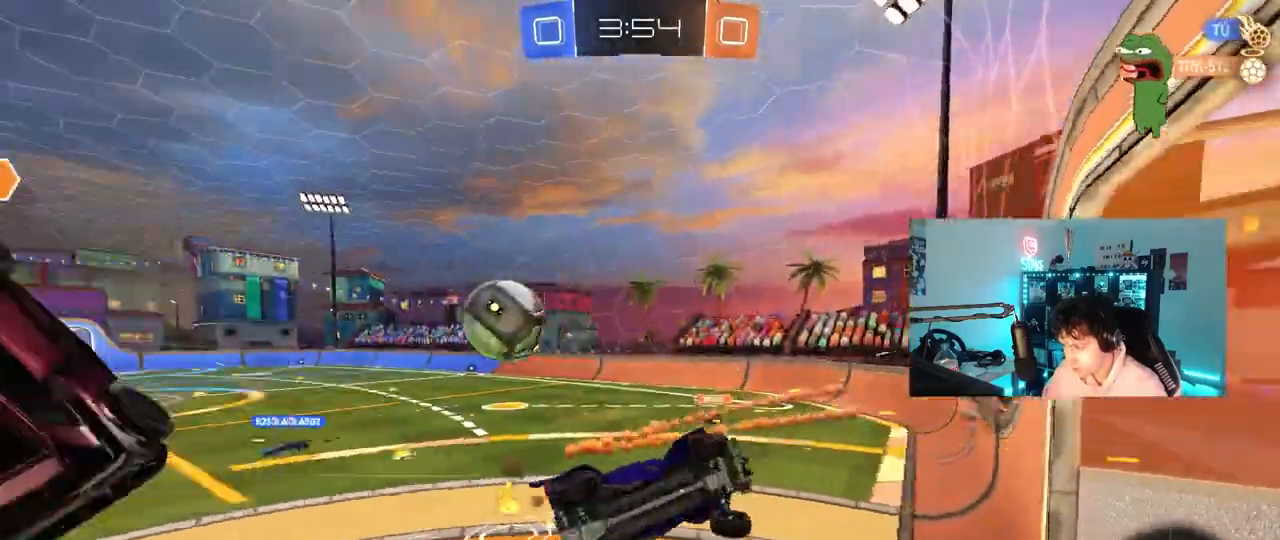
{"keys": [], "mouse": [], "mouse_move": "still", "events": [[33, "s", "down"], [83, "shift", "up"], [267, "a", "up"], [267, "d", "down"], [317, "shift", "down"], [400, "s", "up"], [400, "shift", "up"], [500, "d", "up"]]}
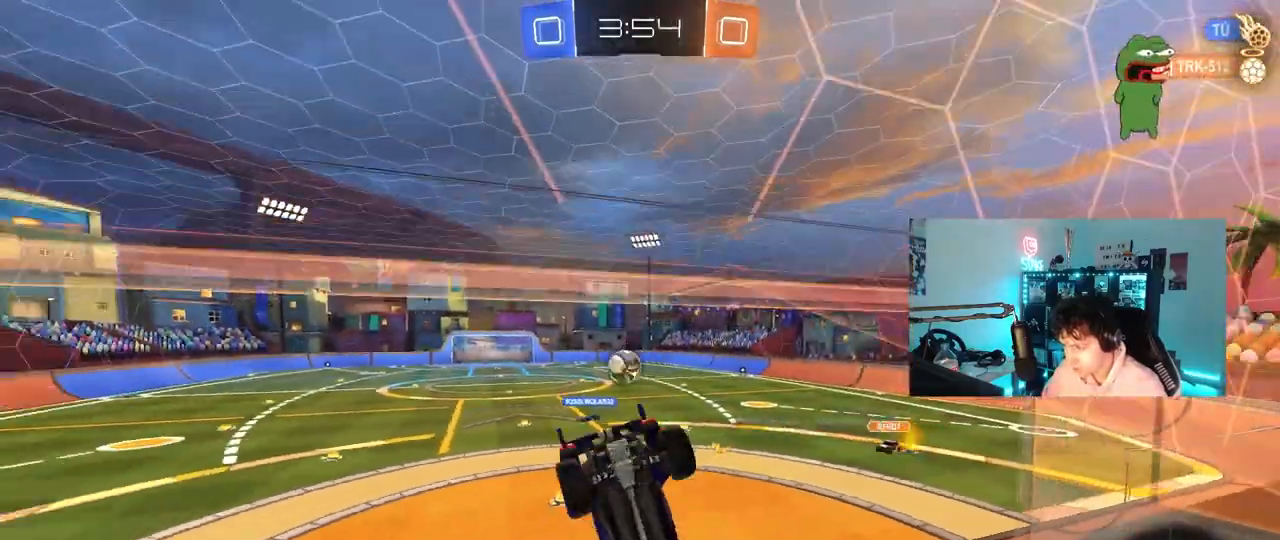
{"keys": ["d", "w"], "mouse": [], "mouse_move": "still", "events": [[183, "d", "down"], [183, "w", "down"], [283, "d", "up"], [417, "d", "down"]]}
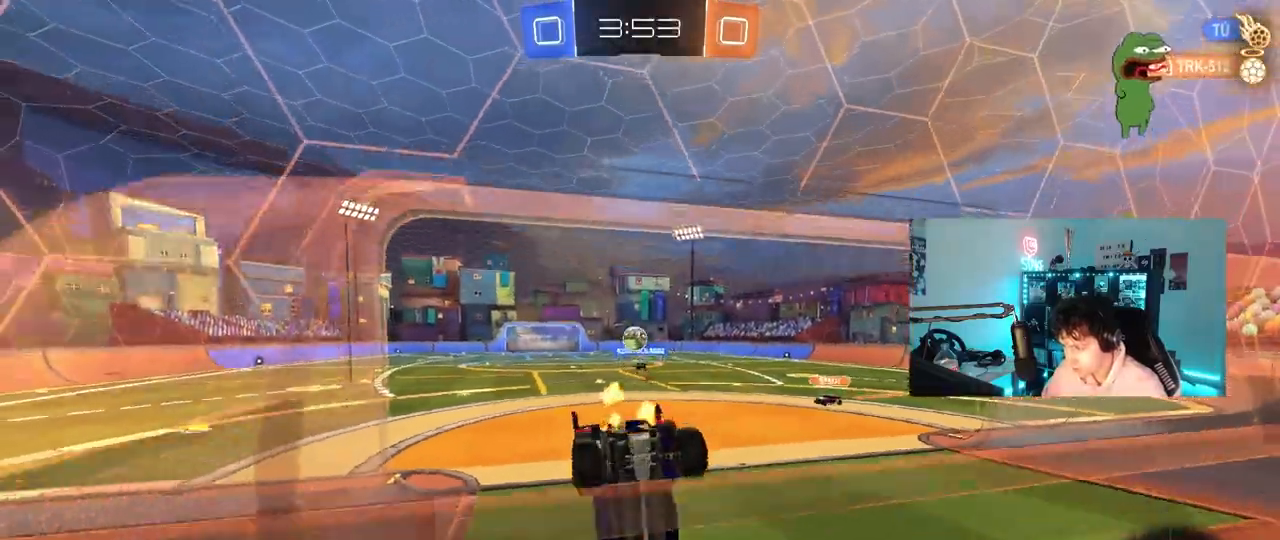
{"keys": ["a", "w"], "mouse": [], "mouse_move": "still", "events": [[150, "d", "up"], [200, "a", "down"]]}